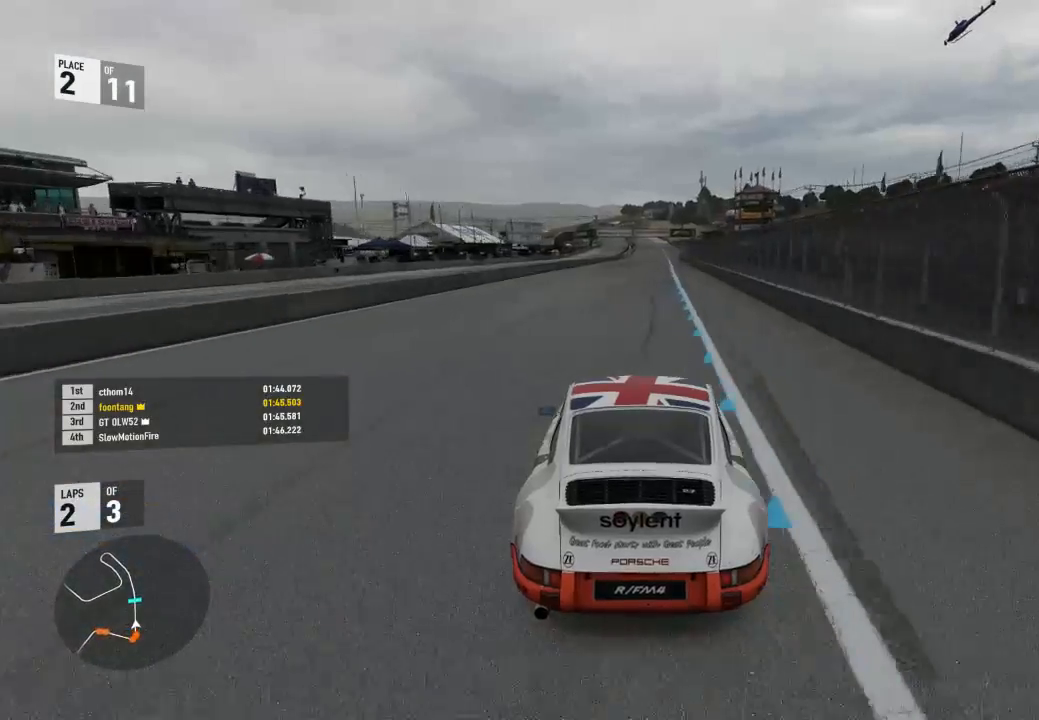
Gameplay with a controller (Xbox layout); each line is a JSON object with the inputs held at the frame after it. "events" lists button and stick changes between this image and that frame as [ms after this image, input, new state], when the widget could be followed in between. Not read: left_stick.
{"buttons": ["R2"], "right_stick": "center", "events": []}
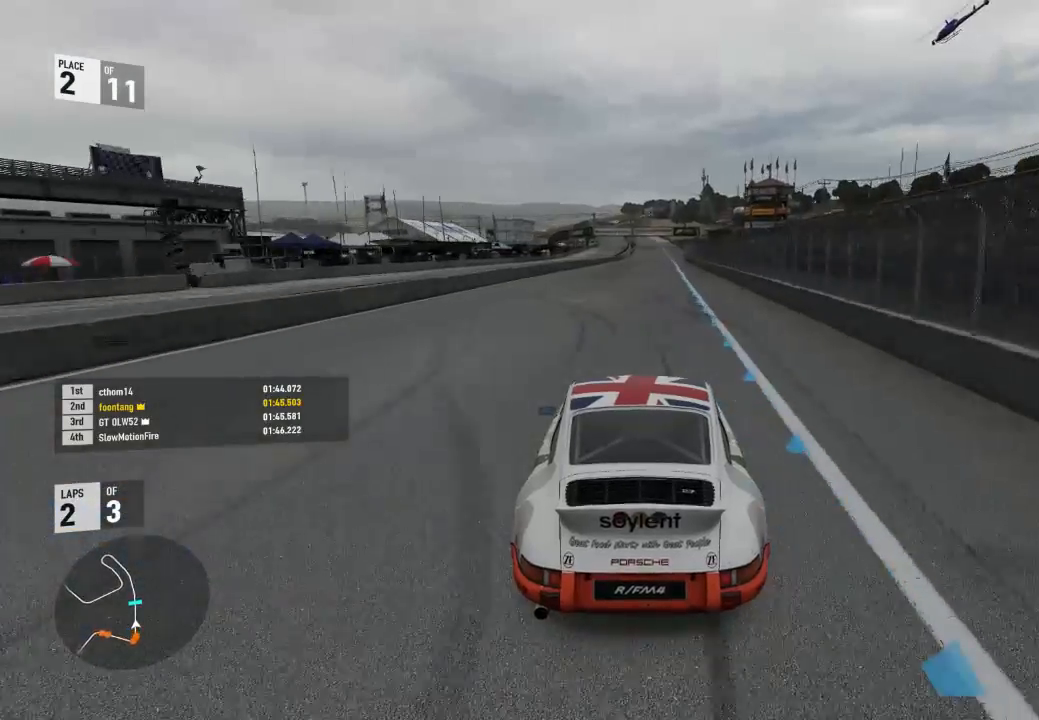
{"buttons": ["A", "B", "R2"], "right_stick": "center", "events": [[433, "A", "down"], [433, "B", "down"]]}
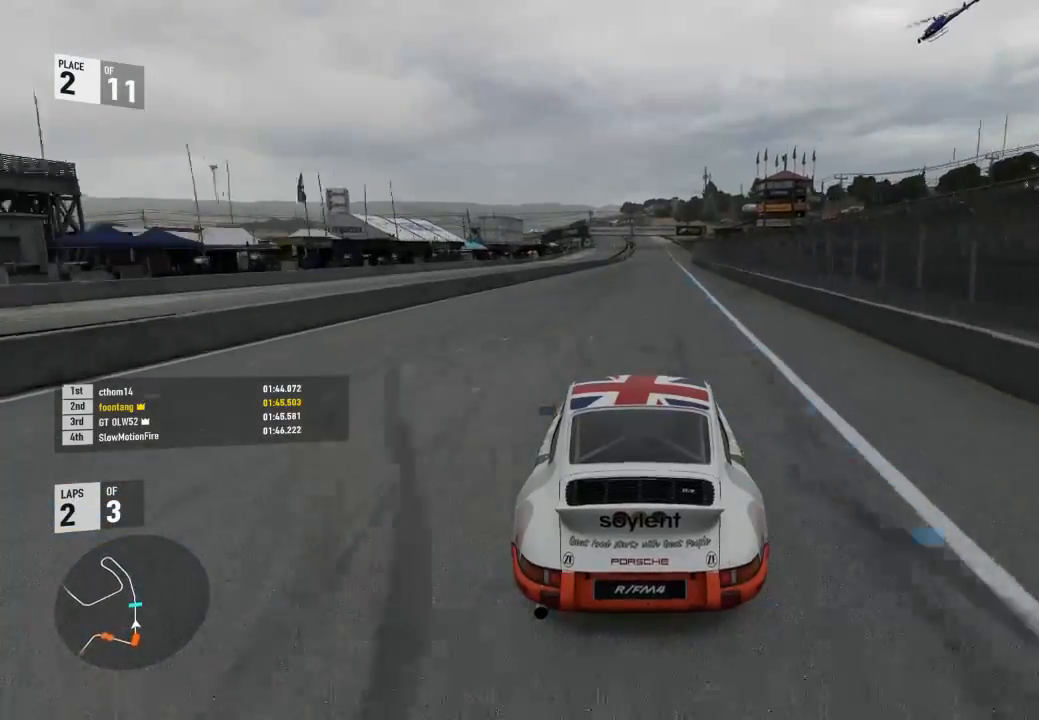
{"buttons": ["R2"], "right_stick": "center", "events": [[100, "A", "up"], [133, "B", "up"]]}
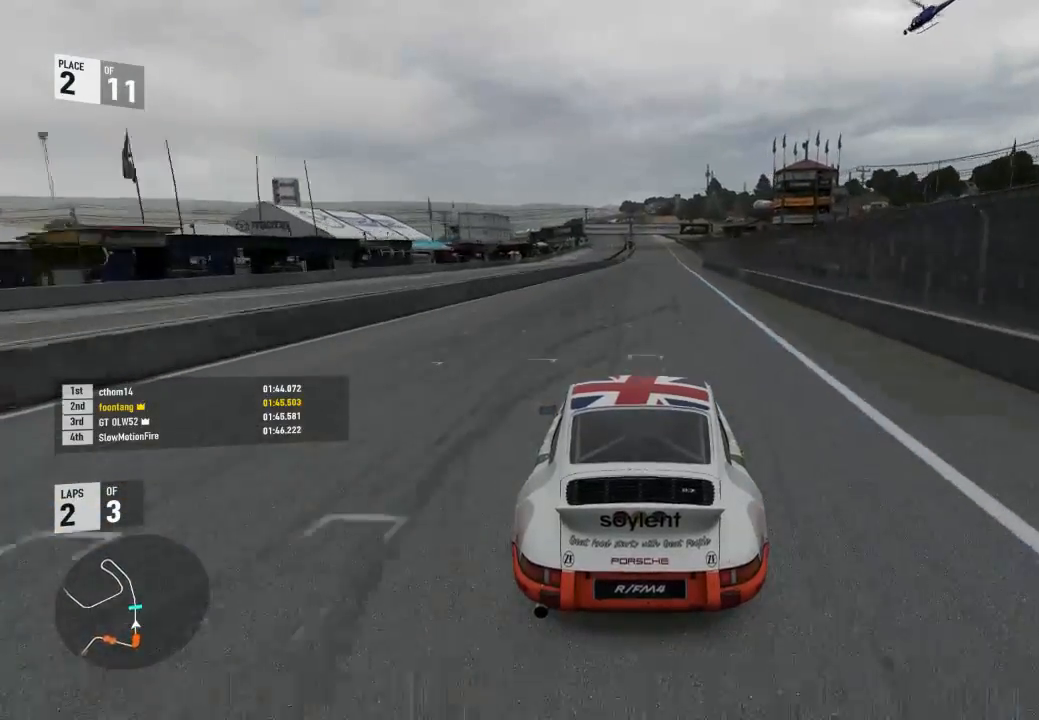
{"buttons": ["R2"], "right_stick": "center", "events": []}
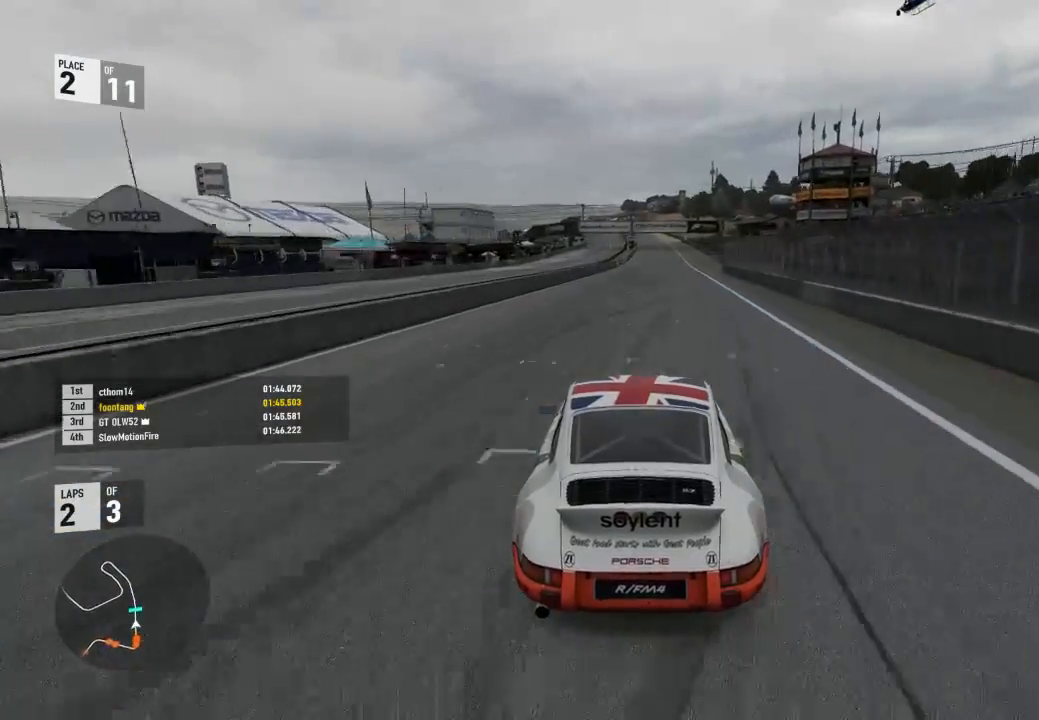
{"buttons": ["R2"], "right_stick": "center", "events": []}
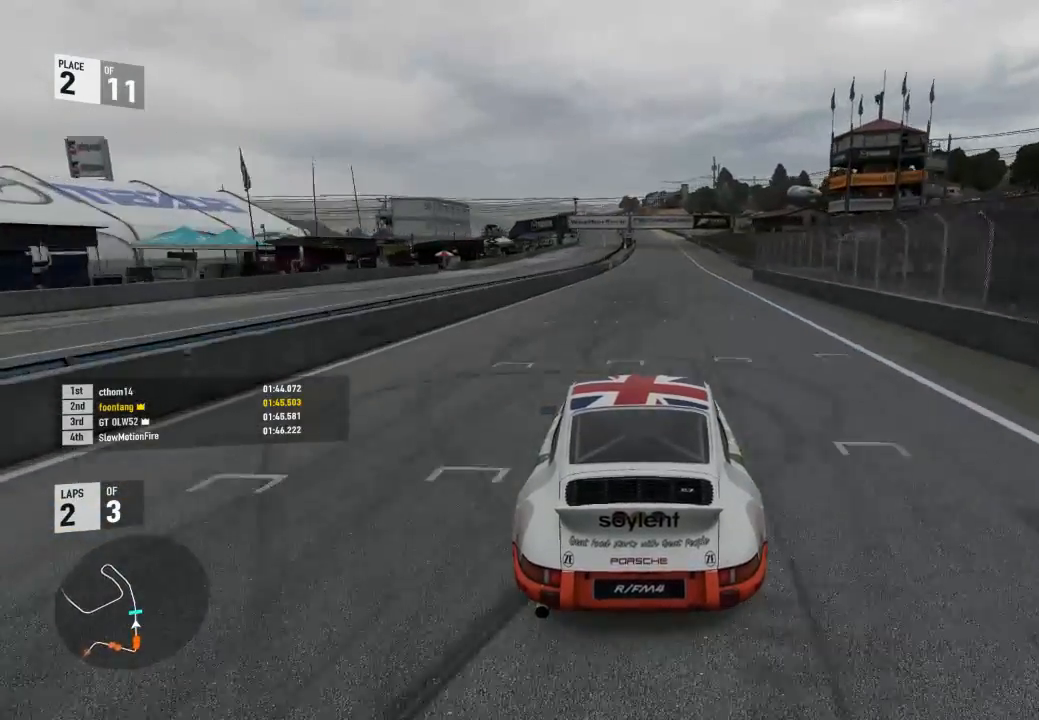
{"buttons": ["R2"], "right_stick": "center", "events": []}
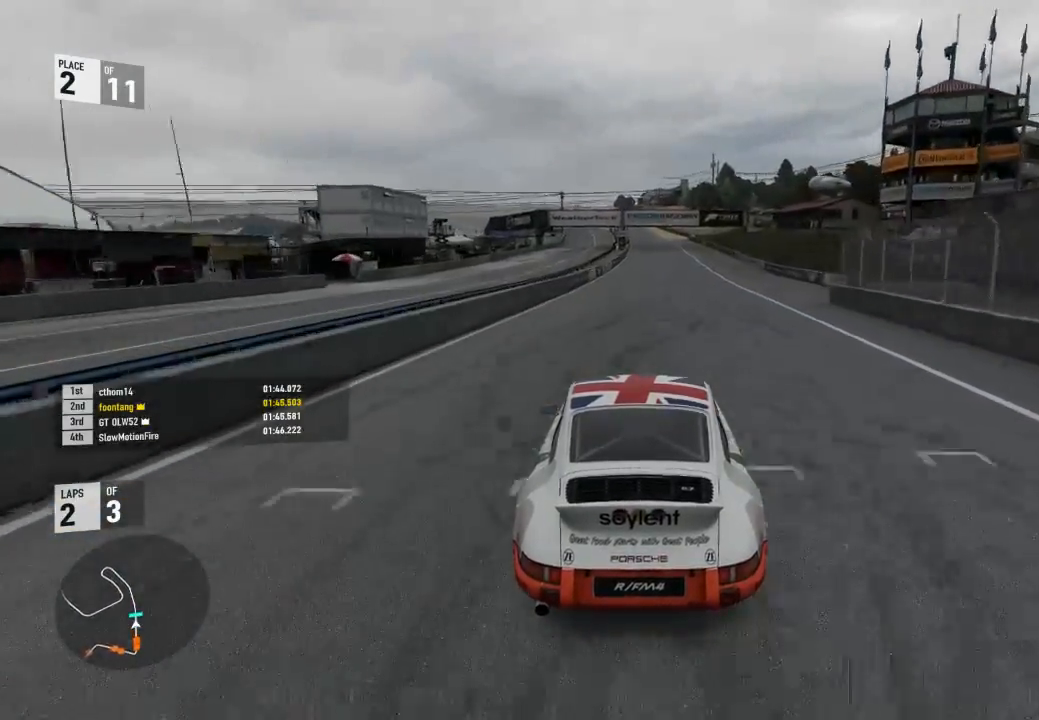
{"buttons": ["R2"], "right_stick": "center", "events": []}
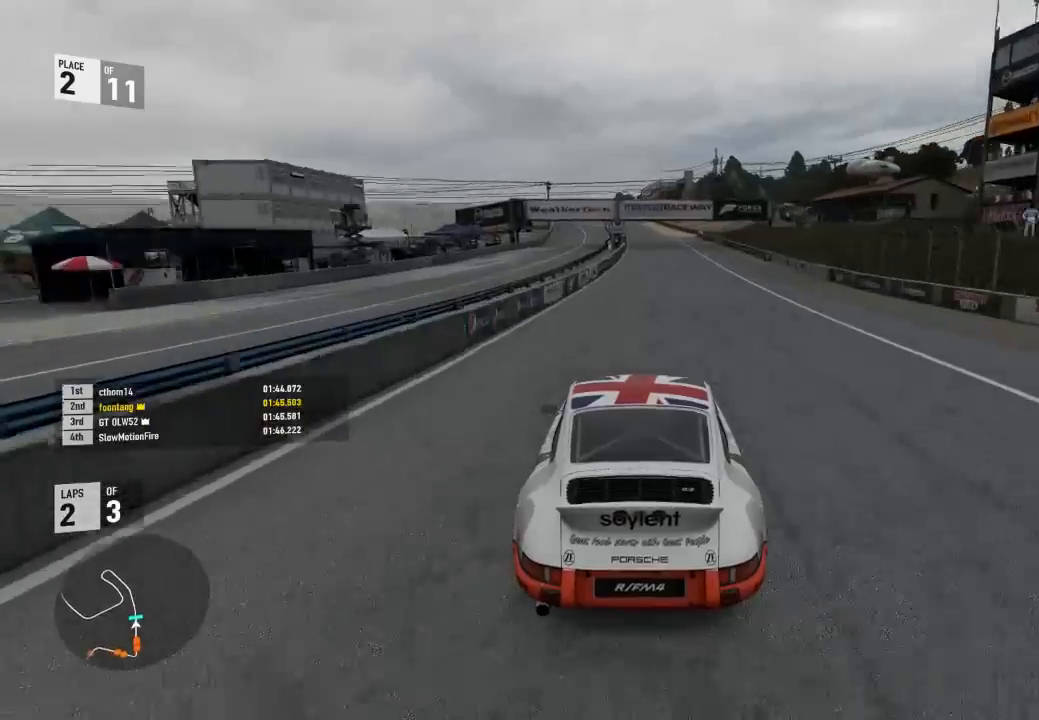
{"buttons": ["R2"], "right_stick": "center", "events": []}
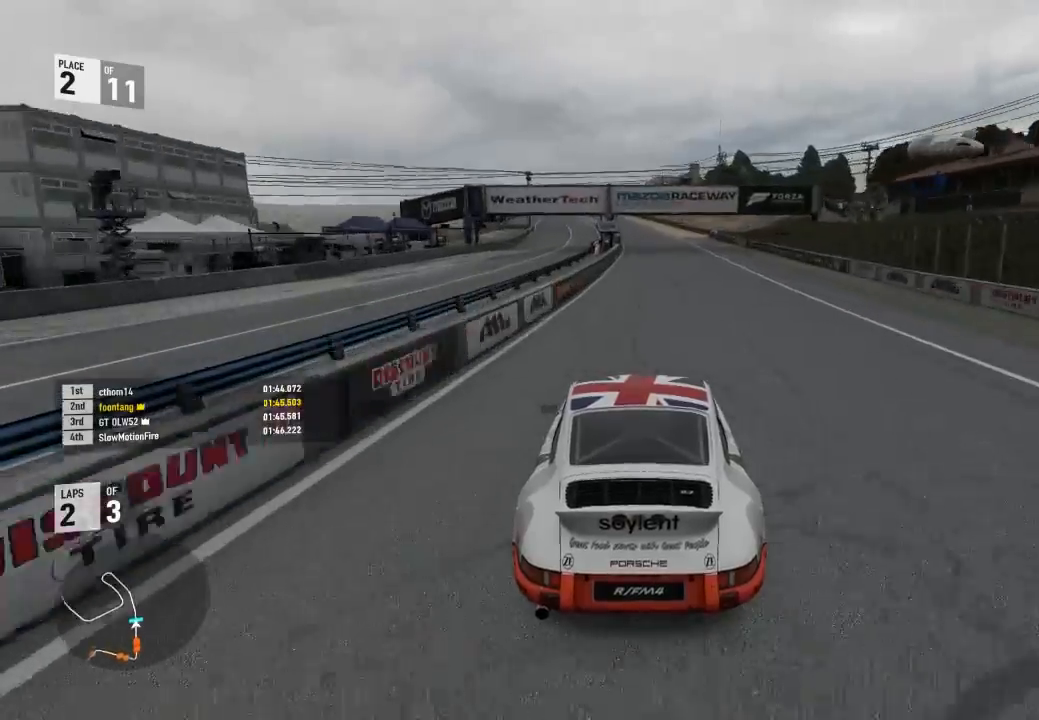
{"buttons": ["R2"], "right_stick": "center", "events": []}
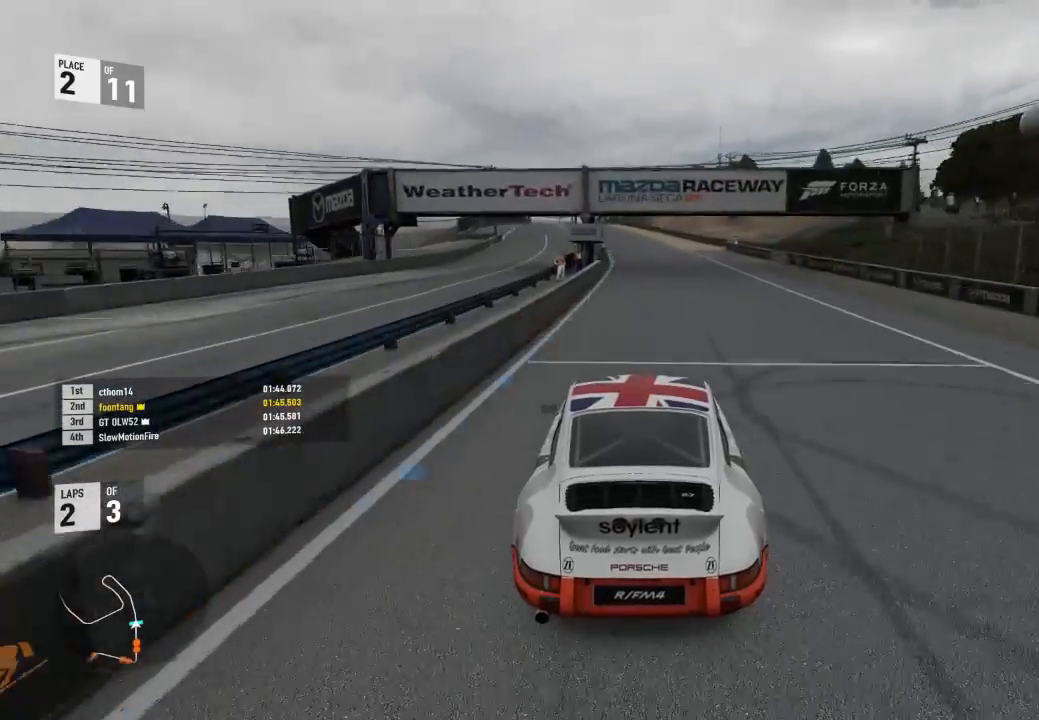
{"buttons": ["R2"], "right_stick": "center", "events": []}
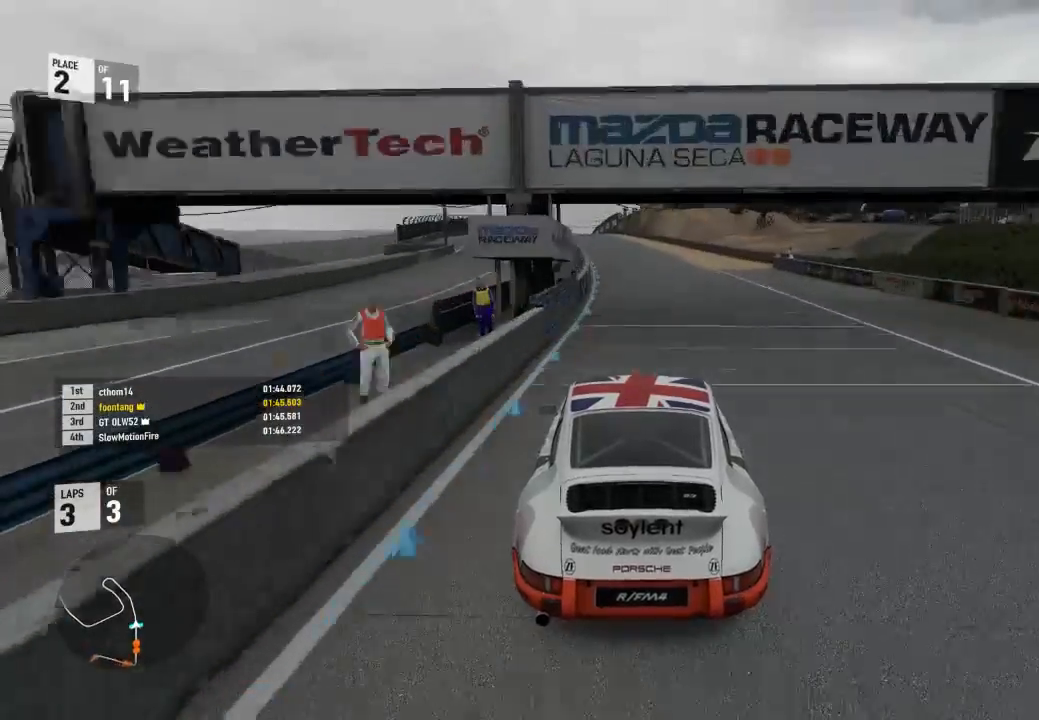
{"buttons": ["R2"], "right_stick": "center", "events": []}
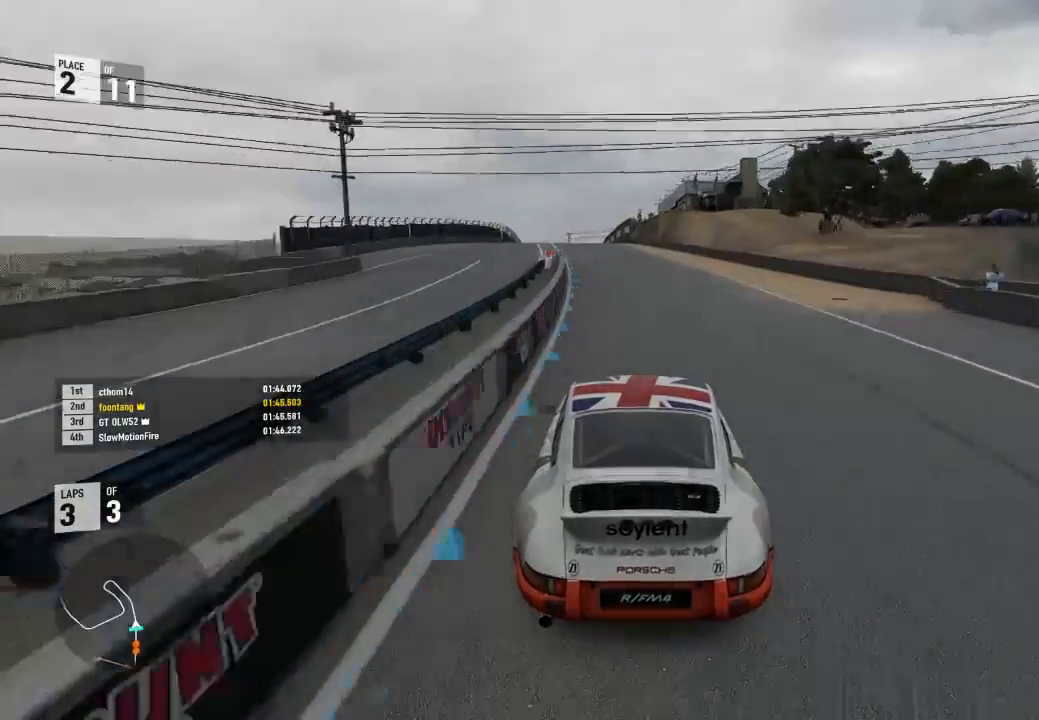
{"buttons": ["R2"], "right_stick": "center", "events": []}
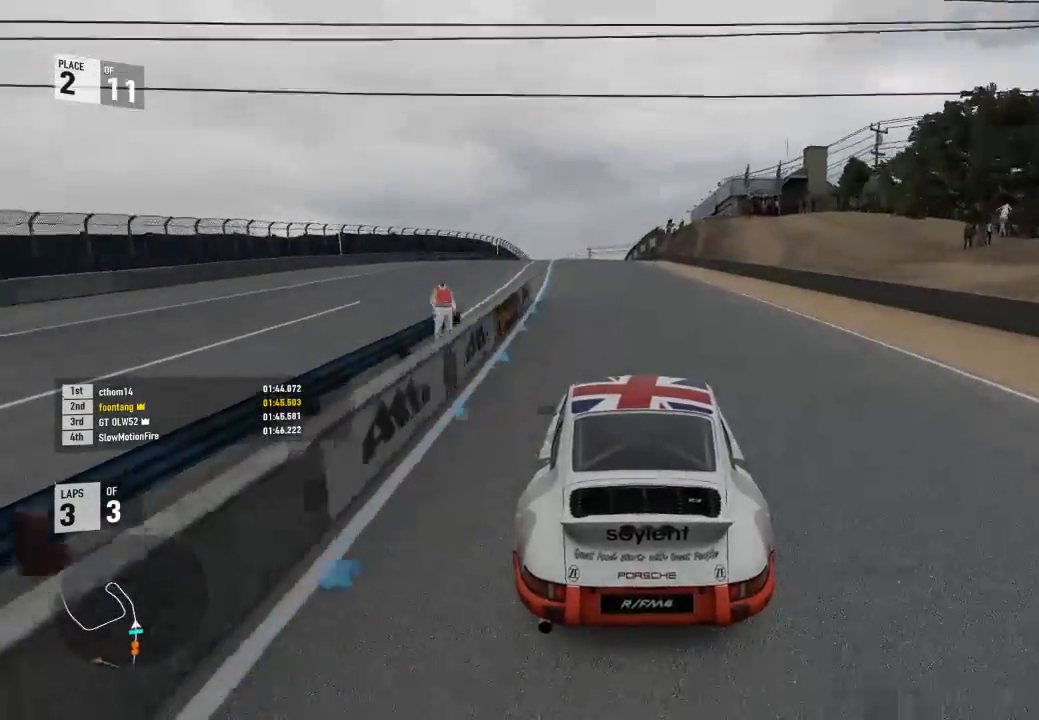
{"buttons": ["R2"], "right_stick": "center", "events": []}
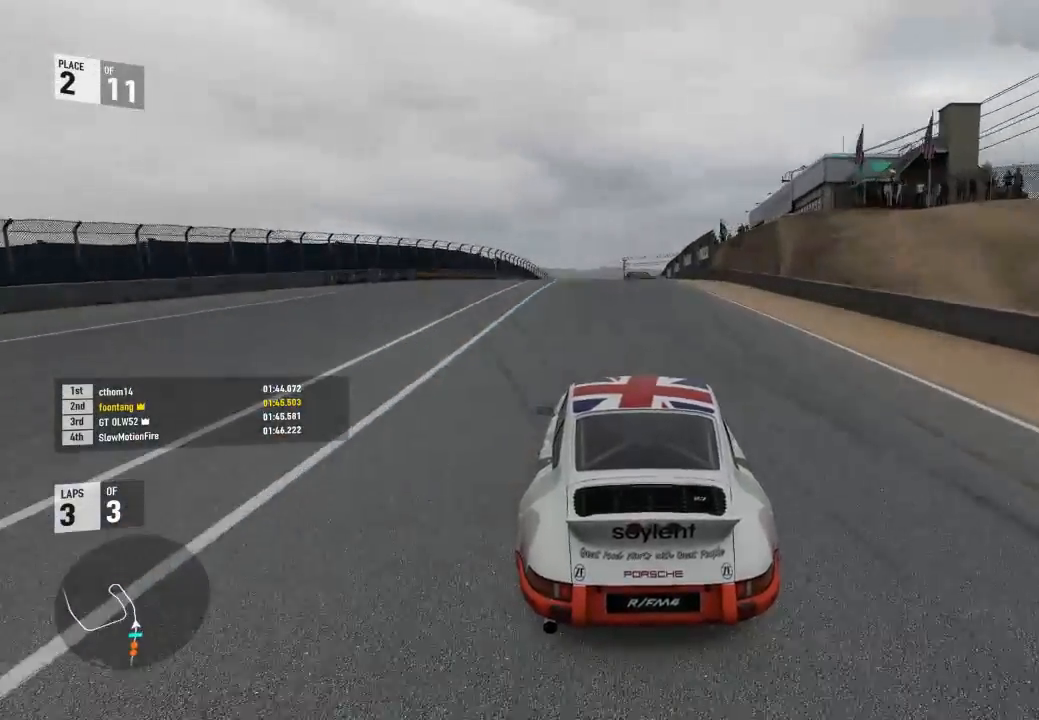
{"buttons": ["R2"], "right_stick": "center", "events": []}
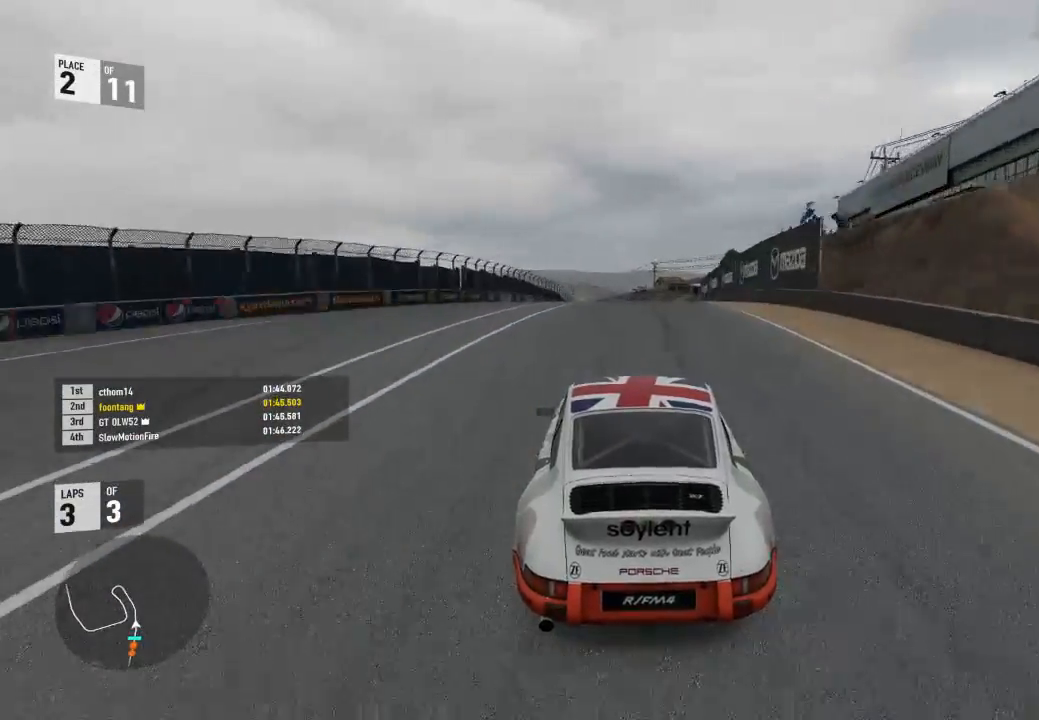
{"buttons": ["R2"], "right_stick": "center", "events": [[133, "A", "down"], [133, "B", "down"], [133, "R2", "up"], [267, "A", "up"], [267, "B", "up"], [267, "R2", "down"]]}
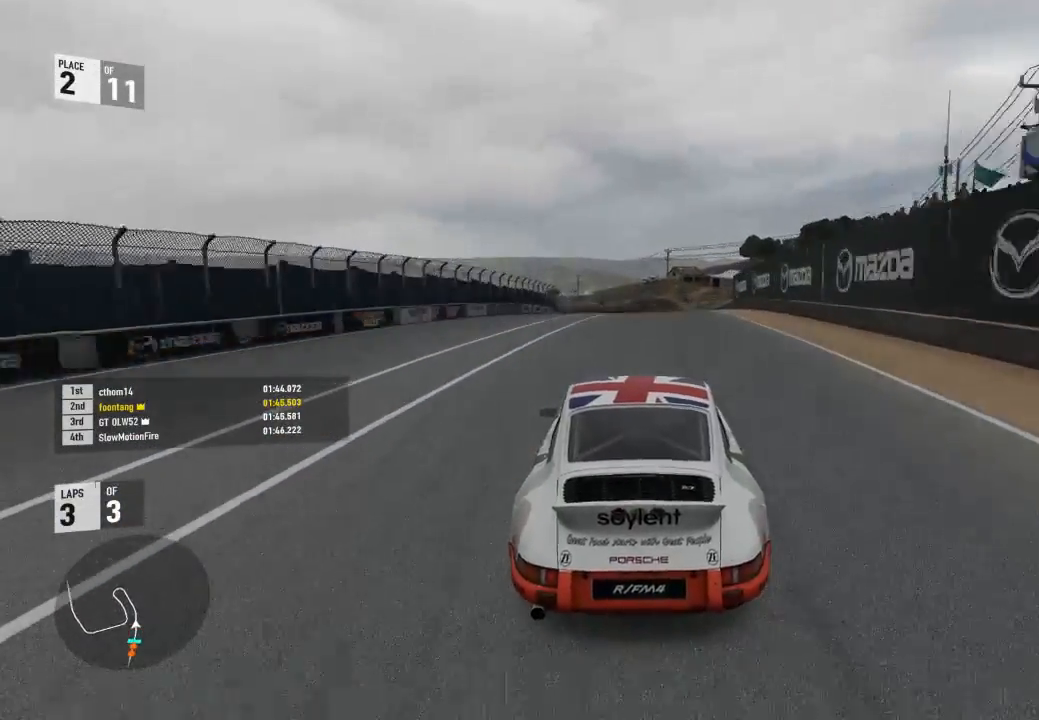
{"buttons": ["R2"], "right_stick": "center", "events": []}
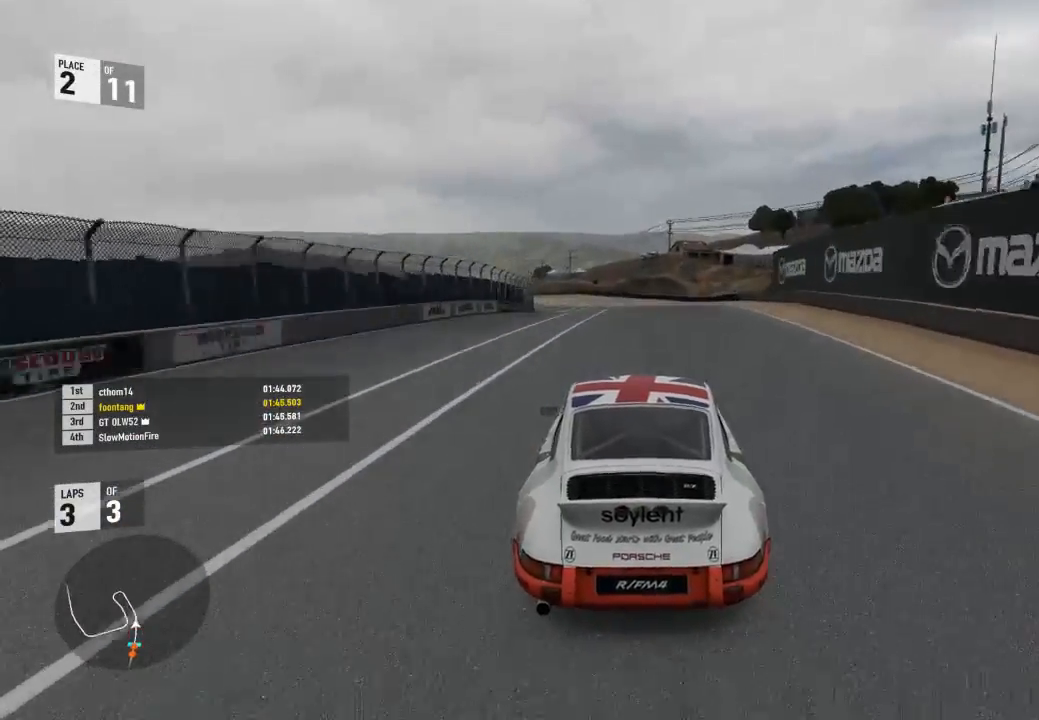
{"buttons": ["R2"], "right_stick": "center", "events": []}
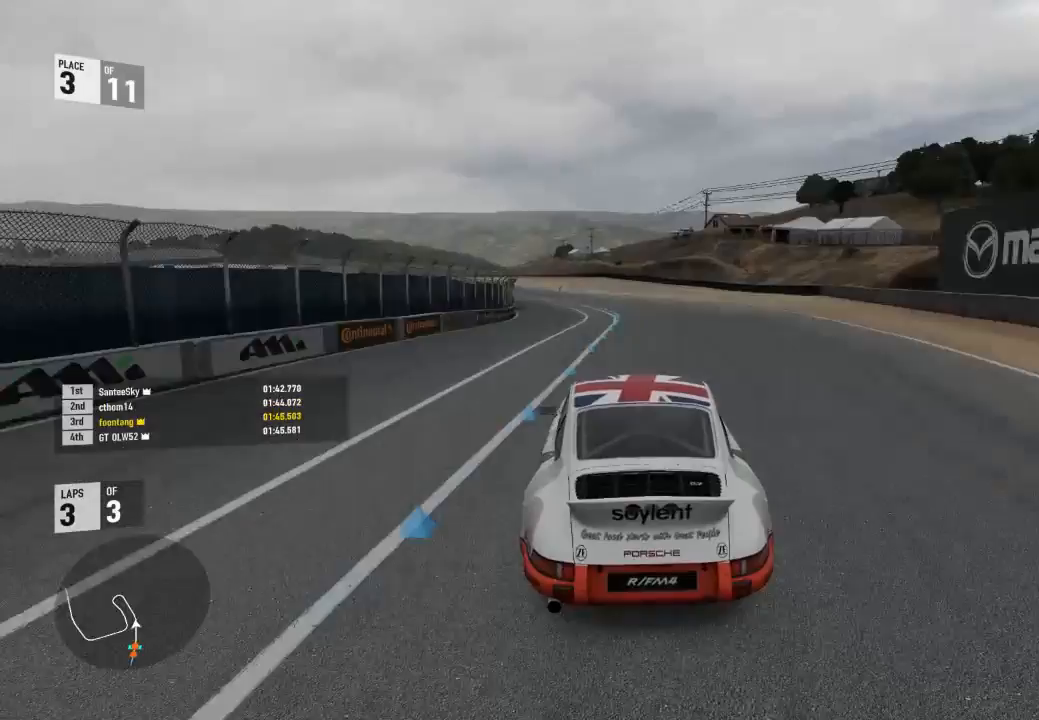
{"buttons": ["R2"], "right_stick": "center", "events": []}
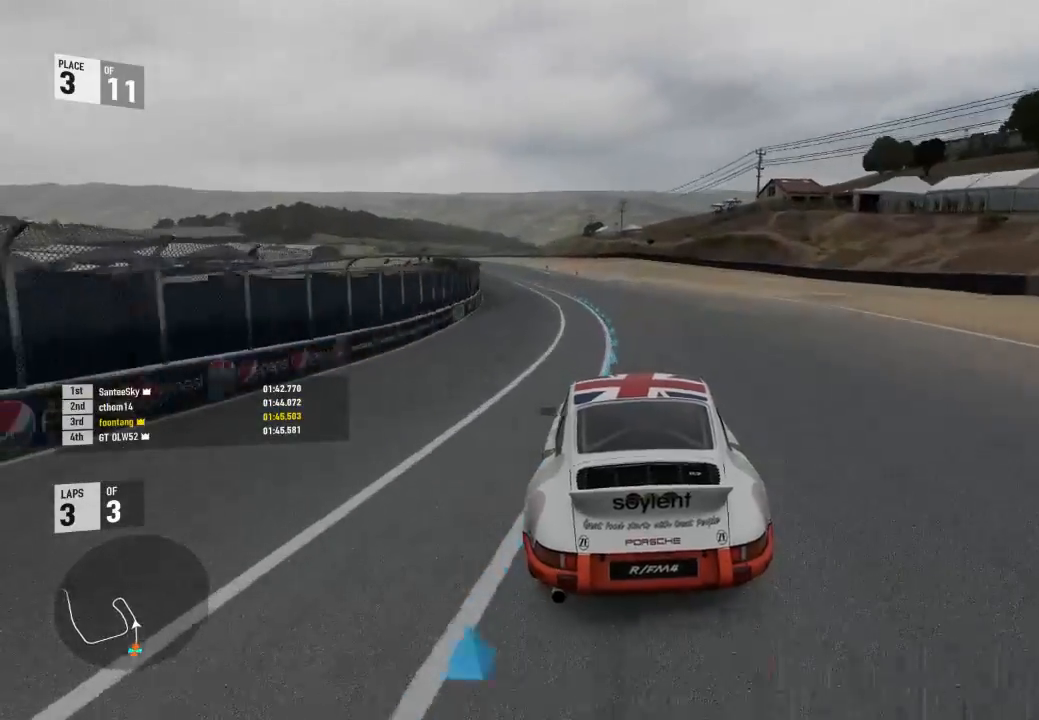
{"buttons": ["R2"], "right_stick": "center", "events": []}
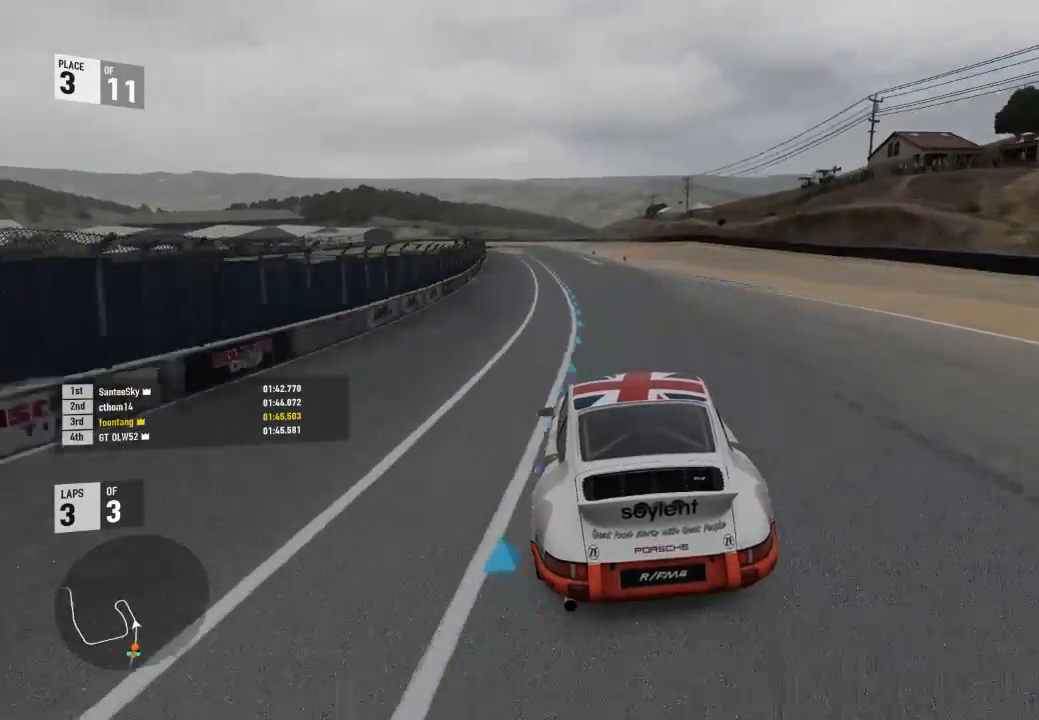
{"buttons": ["R2"], "right_stick": "center", "events": []}
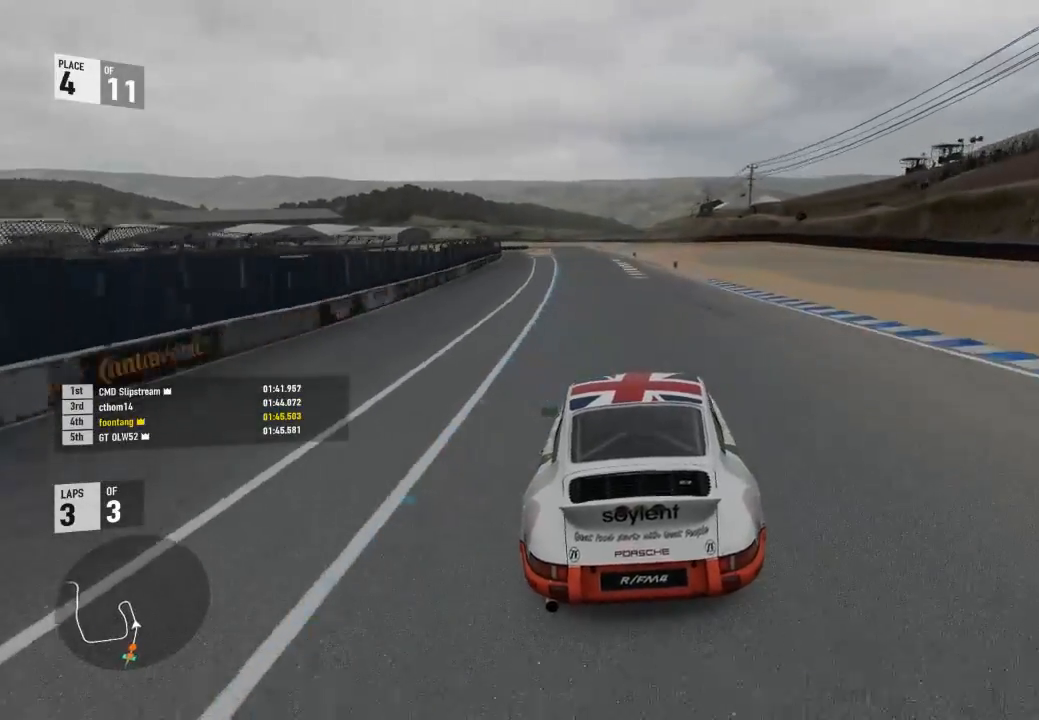
{"buttons": ["R2"], "right_stick": "center", "events": []}
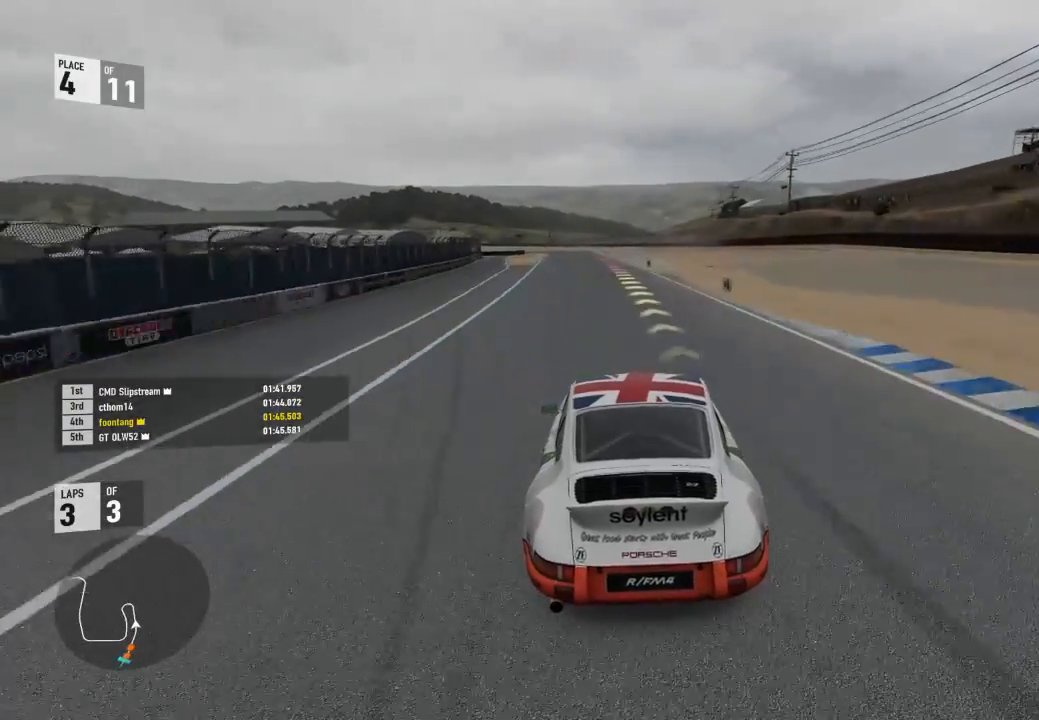
{"buttons": ["R2"], "right_stick": "center", "events": []}
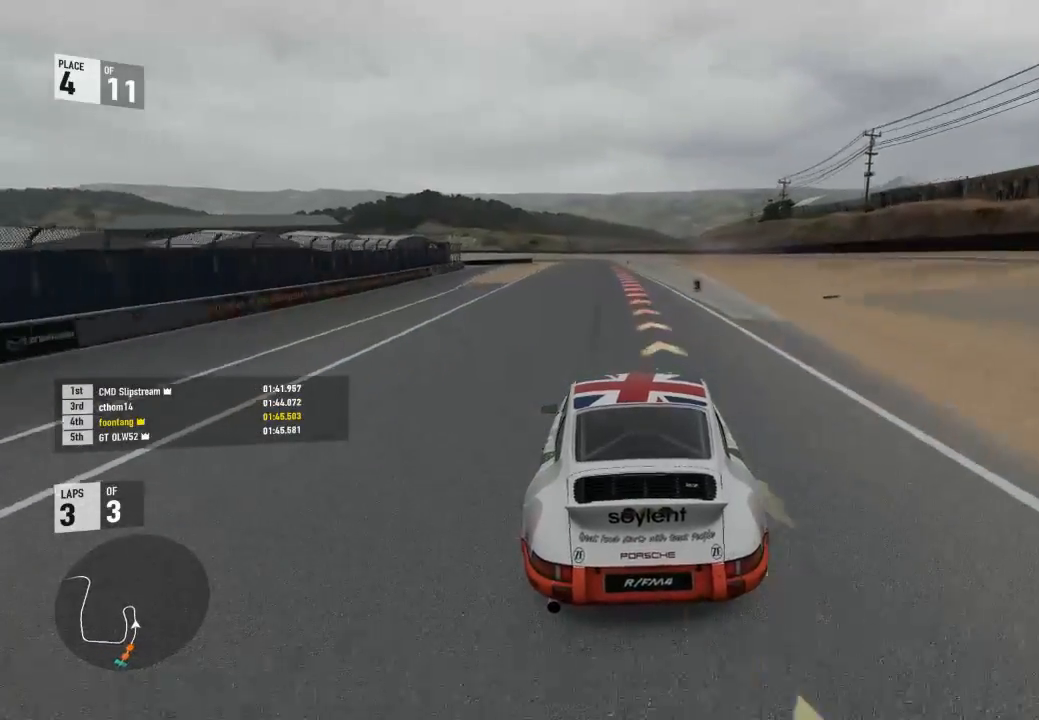
{"buttons": ["A", "X", "L2"], "right_stick": "center", "events": [[267, "L2", "down"], [267, "R2", "up"], [400, "R2", "down"], [433, "A", "down"], [433, "X", "down"], [500, "R2", "up"]]}
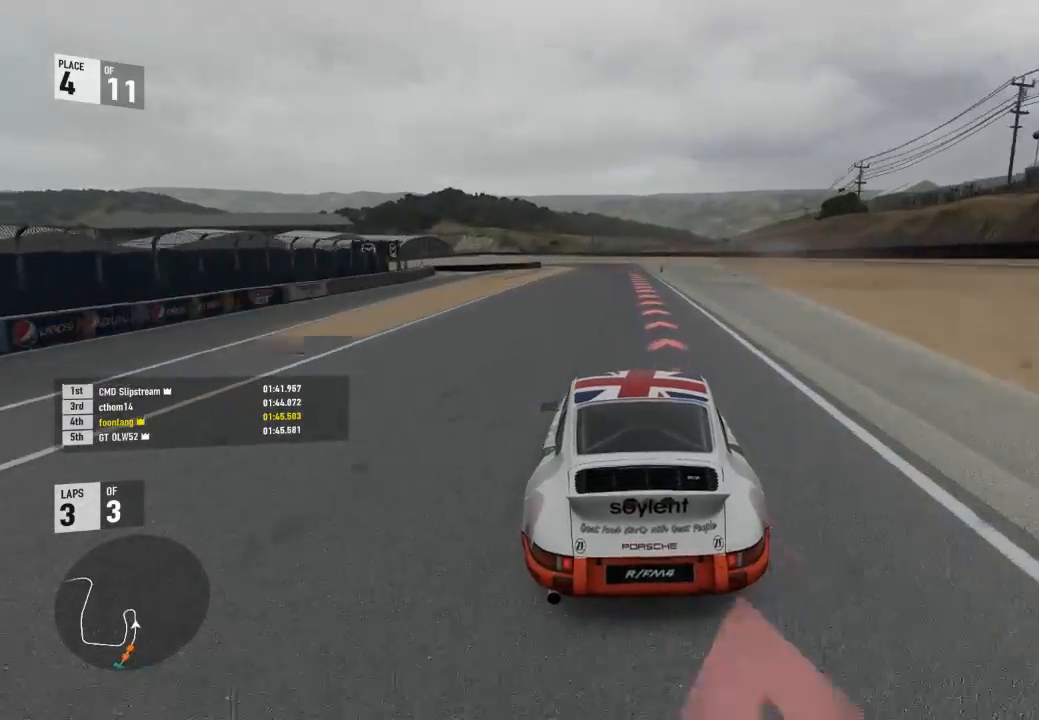
{"buttons": ["A", "X", "L2", "R2"], "right_stick": "center", "events": [[67, "A", "up"], [67, "X", "up"], [367, "R2", "down"], [433, "A", "down"], [467, "X", "down"]]}
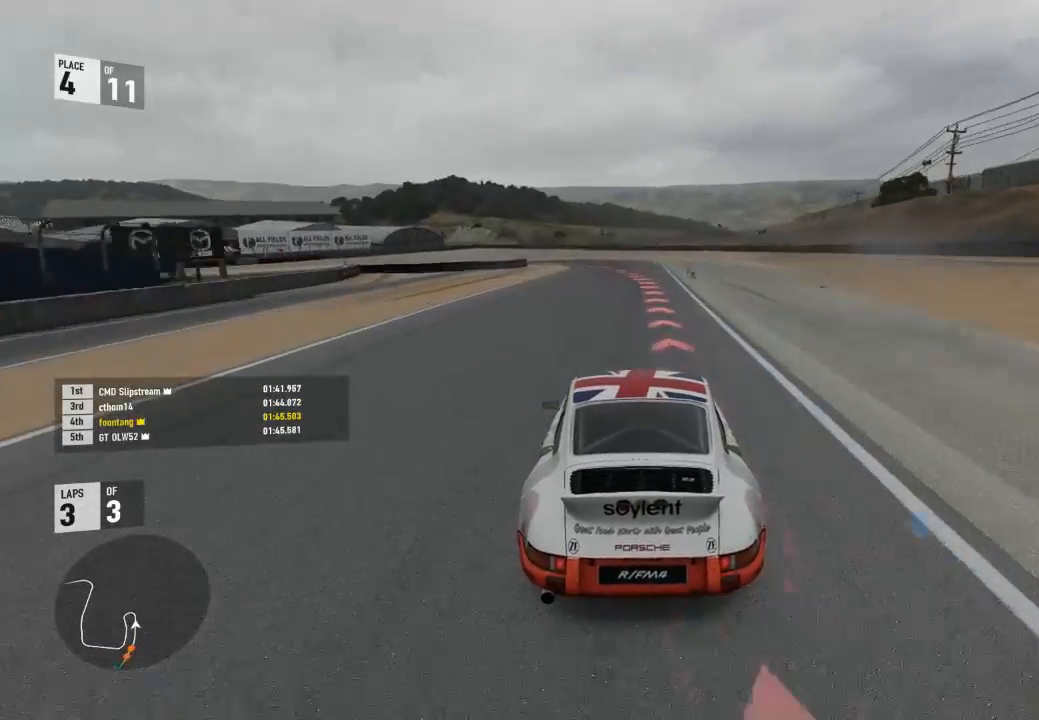
{"buttons": ["L2"], "right_stick": "center", "events": [[100, "A", "up"], [100, "R2", "up"], [100, "X", "up"]]}
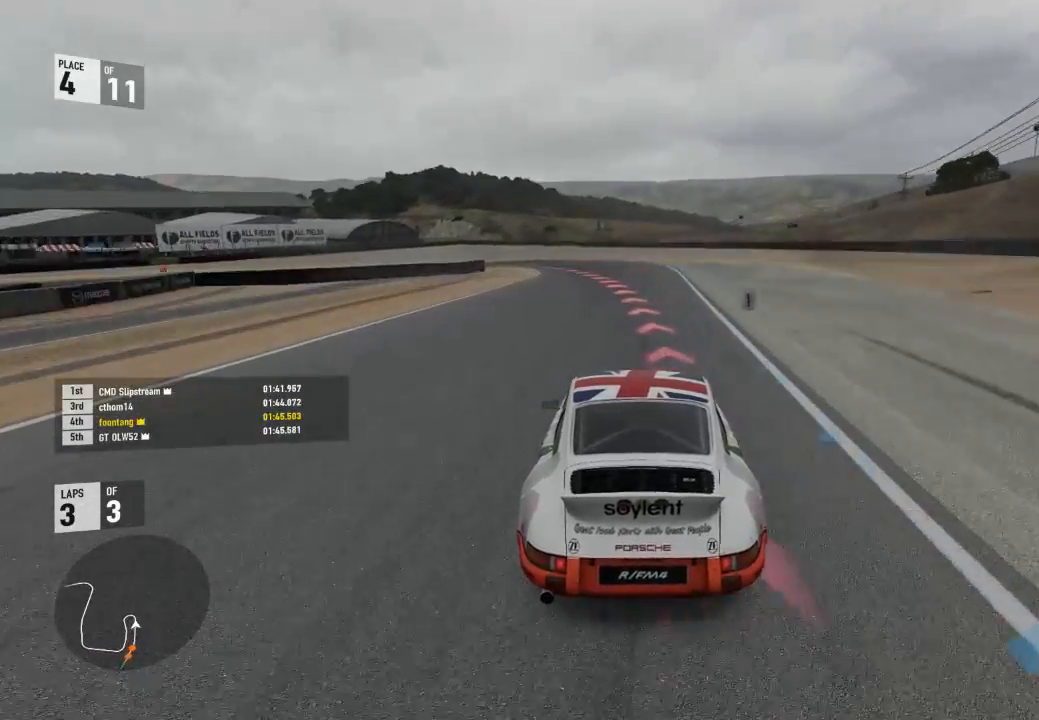
{"buttons": ["L2"], "right_stick": "center", "events": []}
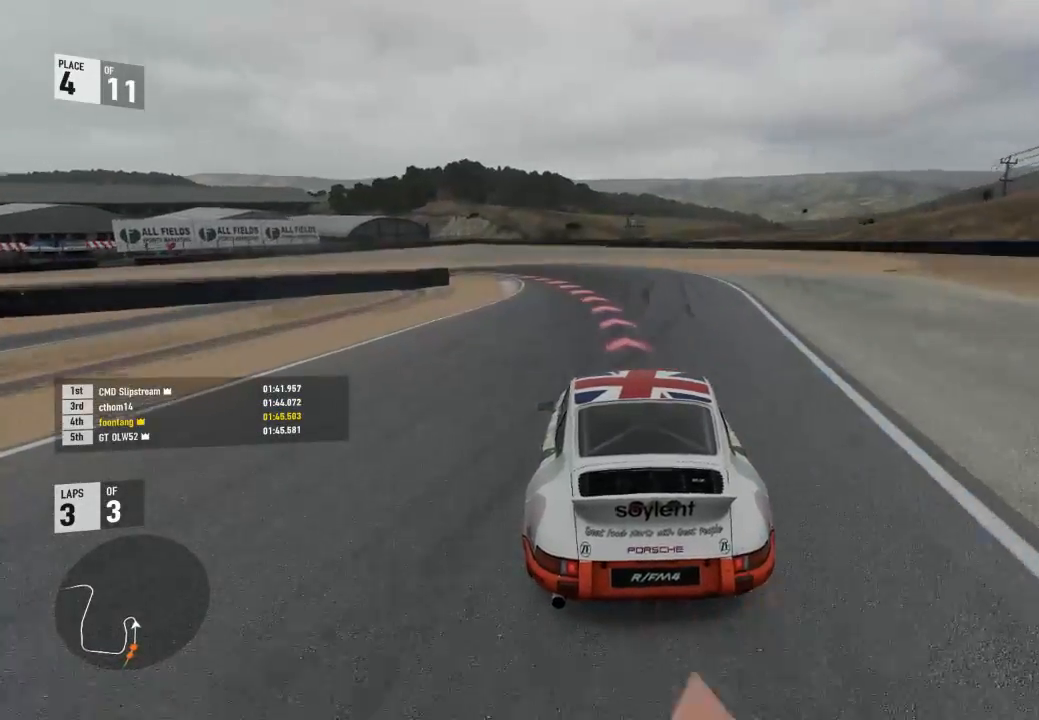
{"buttons": ["L2"], "right_stick": "center", "events": []}
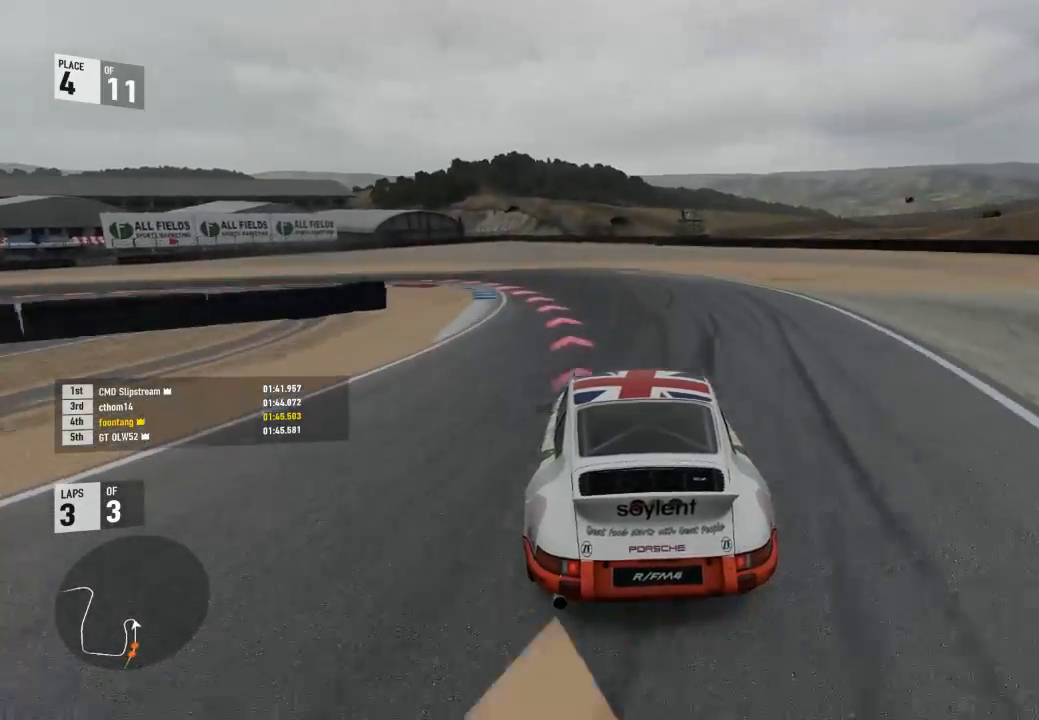
{"buttons": [], "right_stick": "center", "events": [[467, "L2", "up"]]}
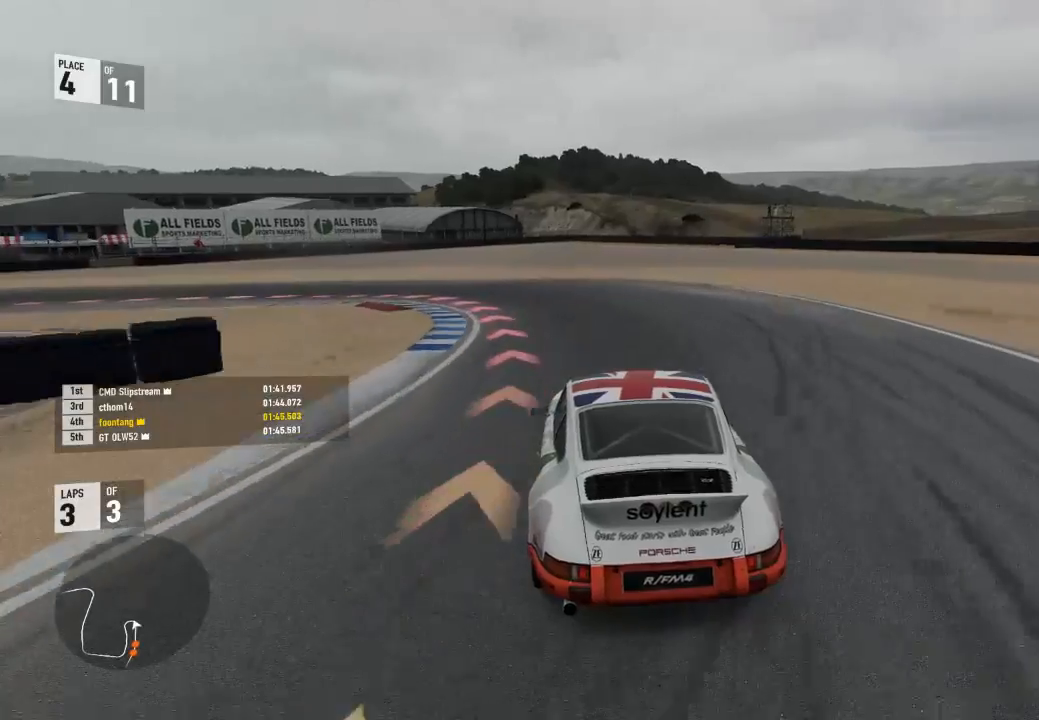
{"buttons": [], "right_stick": "center", "events": []}
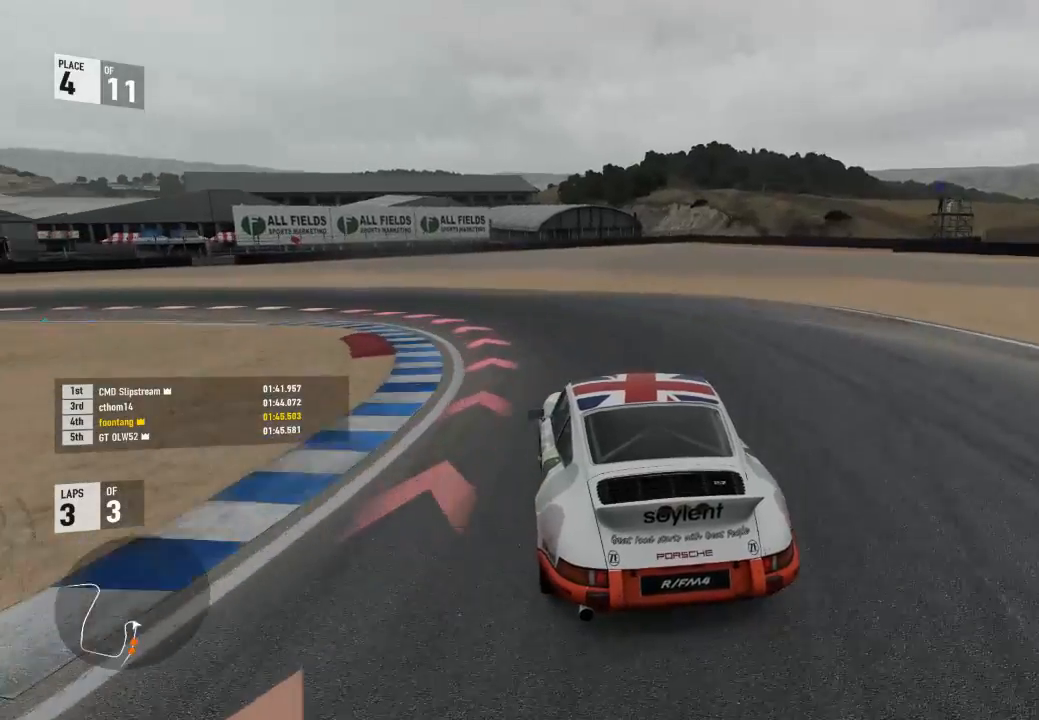
{"buttons": ["L2"], "right_stick": "center", "events": [[67, "R2", "down"], [167, "R2", "up"], [400, "L2", "down"]]}